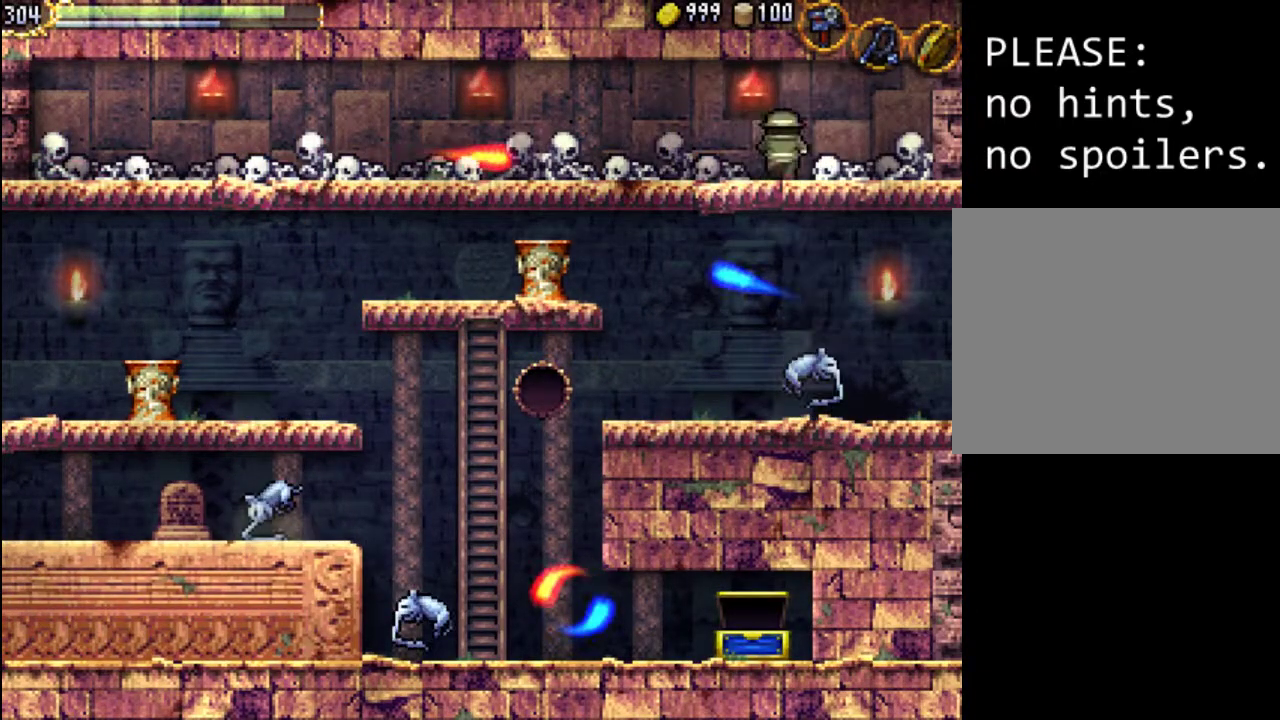
Gameplay with a controller (Xbox layout); each line is a JSON object with the inputs held at the frame after it. "events" lists button and stick changes between this image and that frame as [ms after this image, input, new state], when the widget could be followed in between. Not read: L3 R3 left_stick right_stick.
{"buttons": [], "events": []}
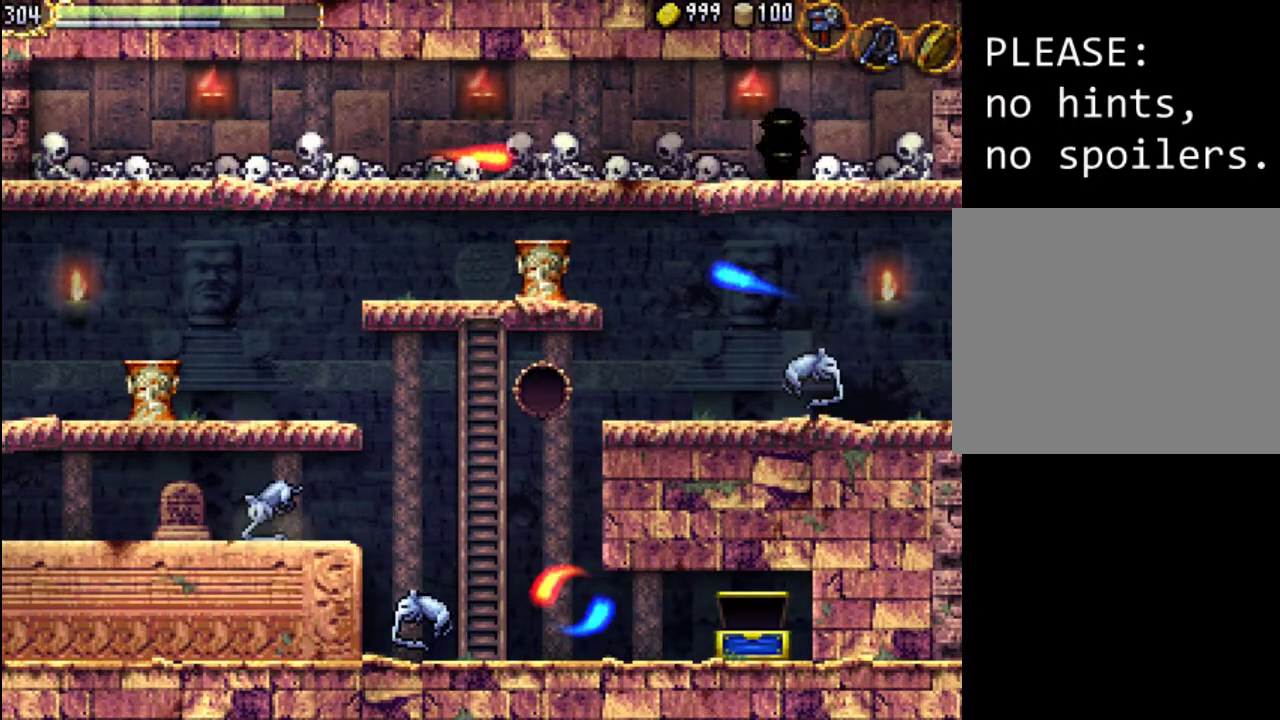
{"buttons": [], "events": []}
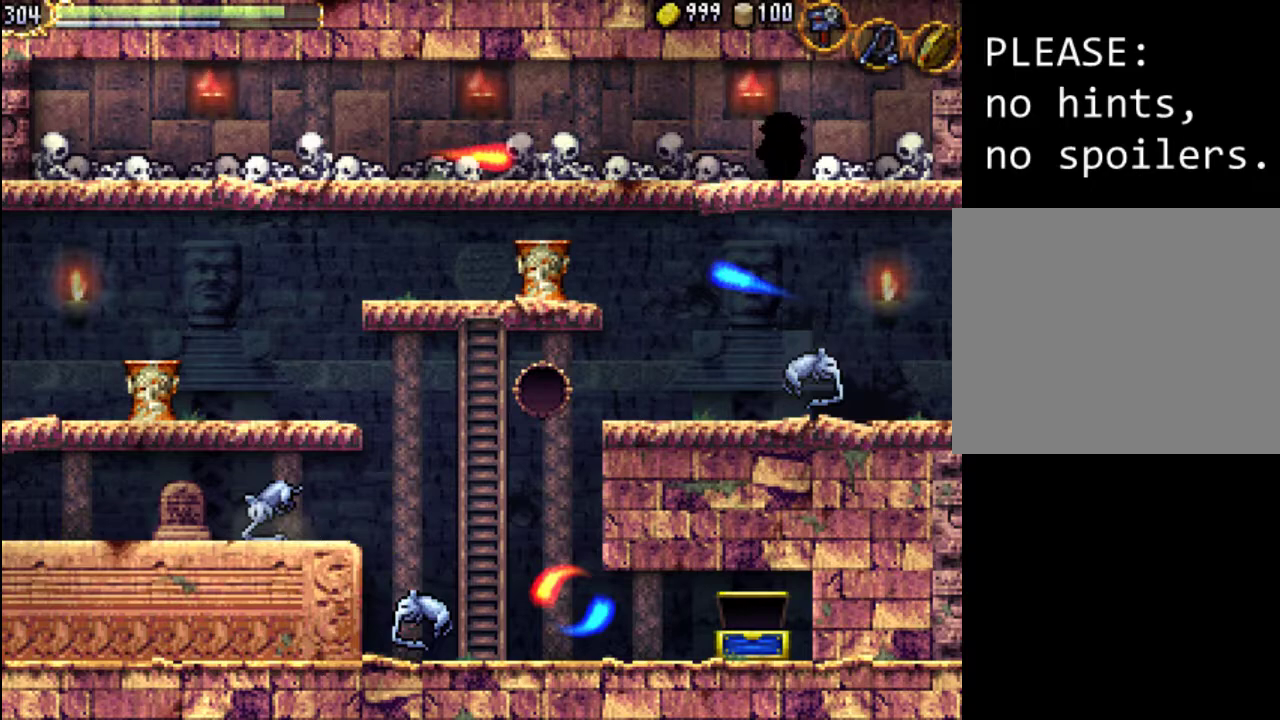
{"buttons": [], "events": []}
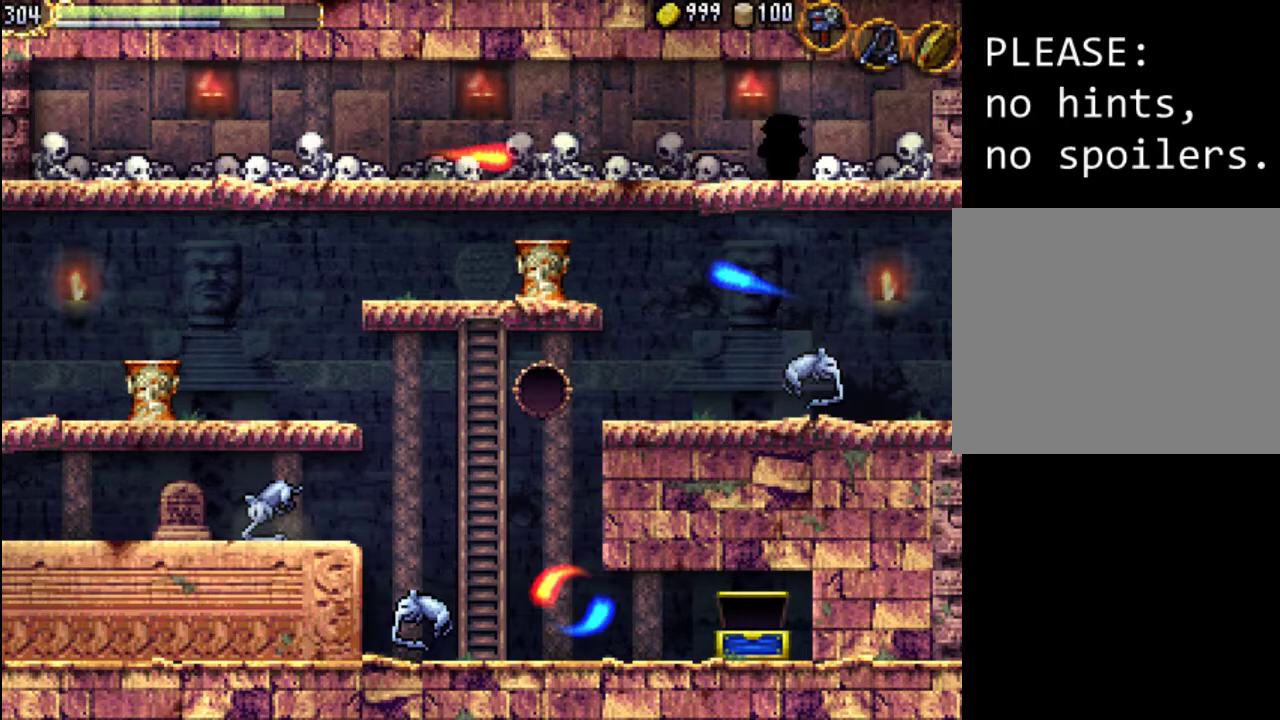
{"buttons": [], "events": []}
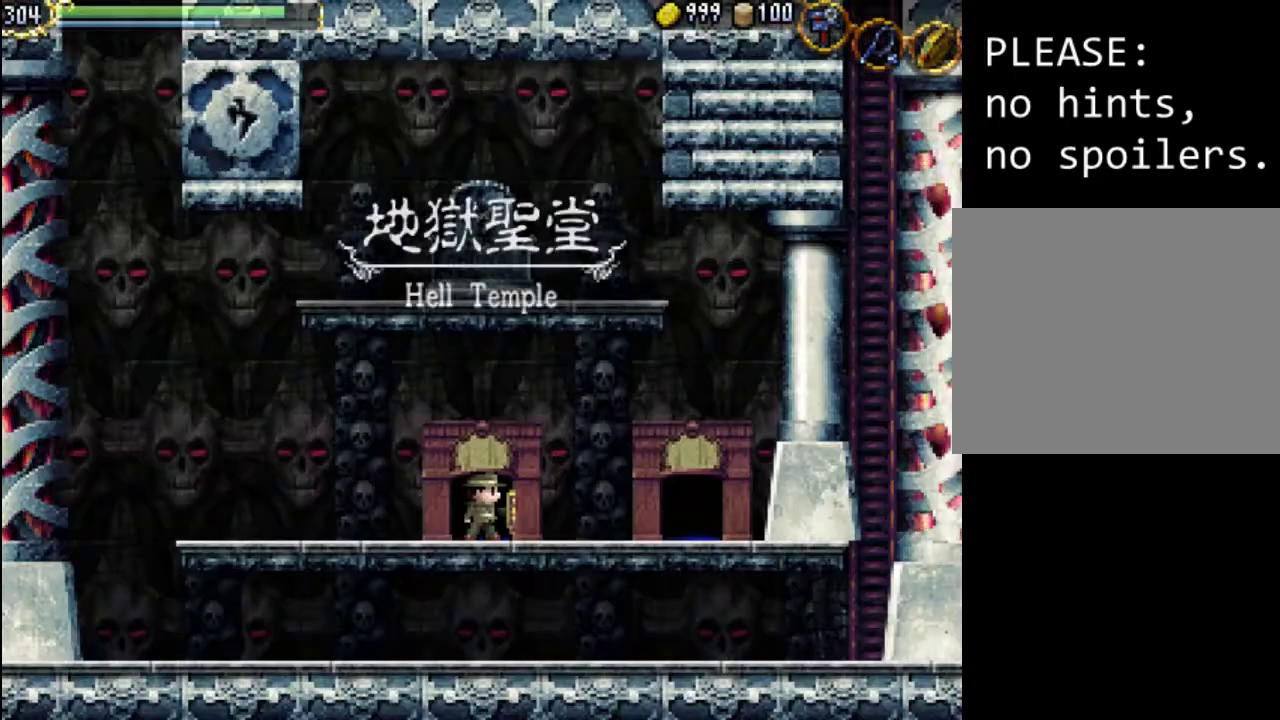
{"buttons": [], "events": []}
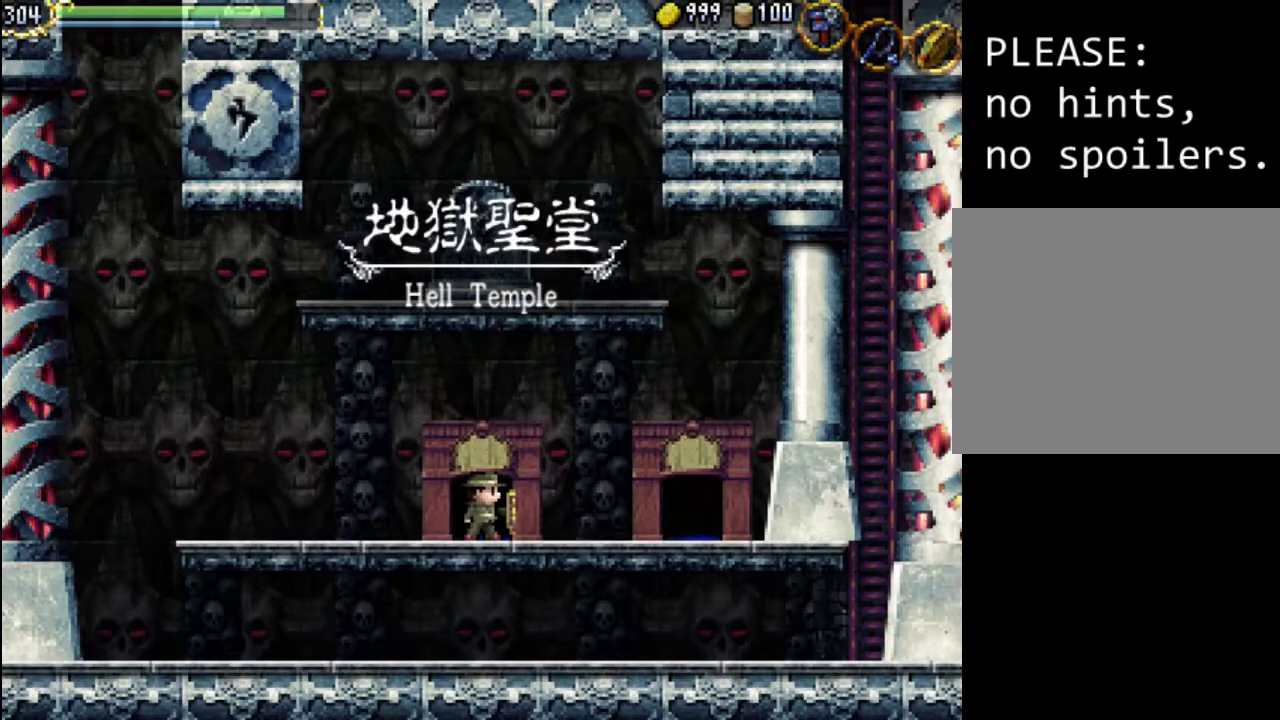
{"buttons": ["DPAD_RIGHT"], "events": [[500, "DPAD_RIGHT", "down"]]}
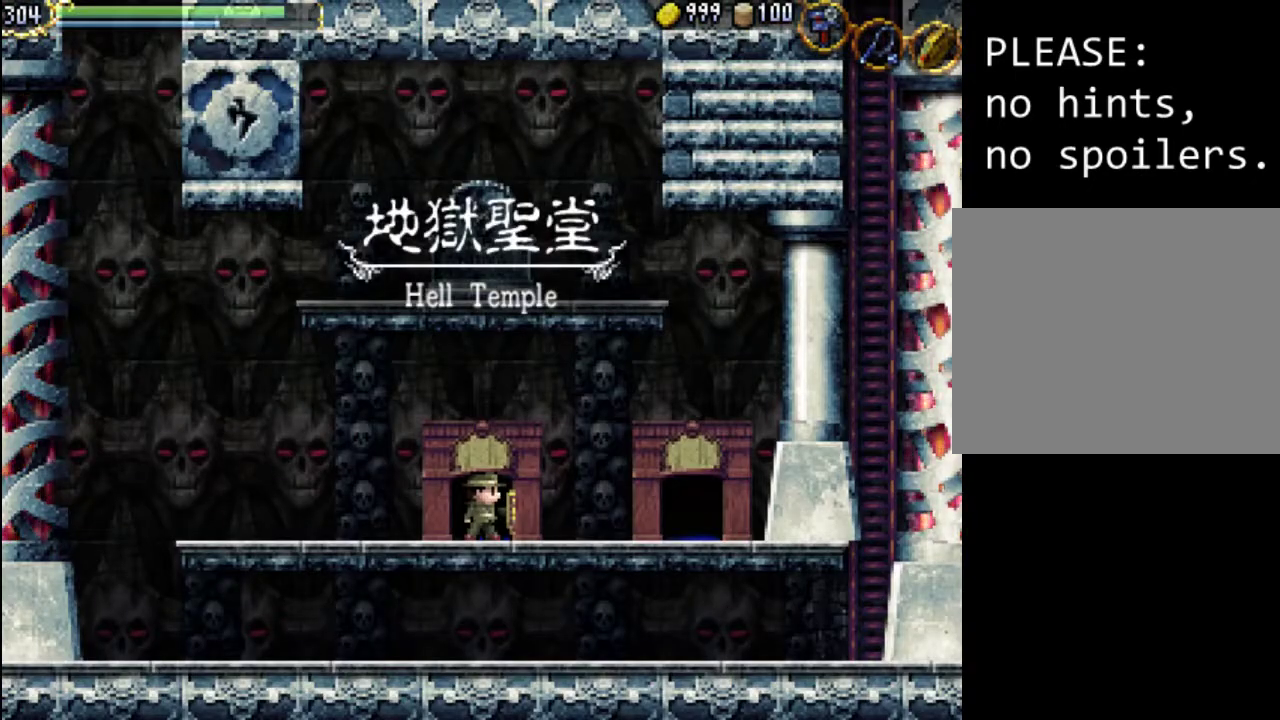
{"buttons": ["DPAD_RIGHT"], "events": []}
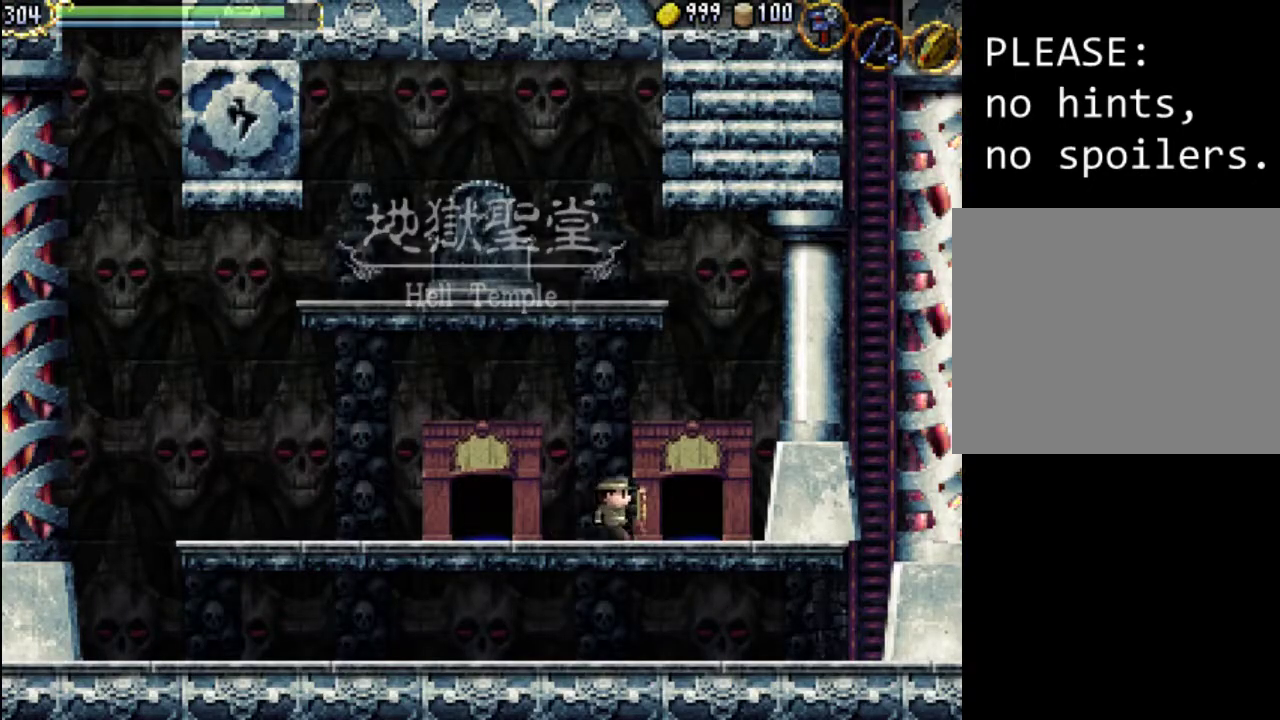
{"buttons": ["A", "DPAD_RIGHT"], "events": [[67, "A", "down"]]}
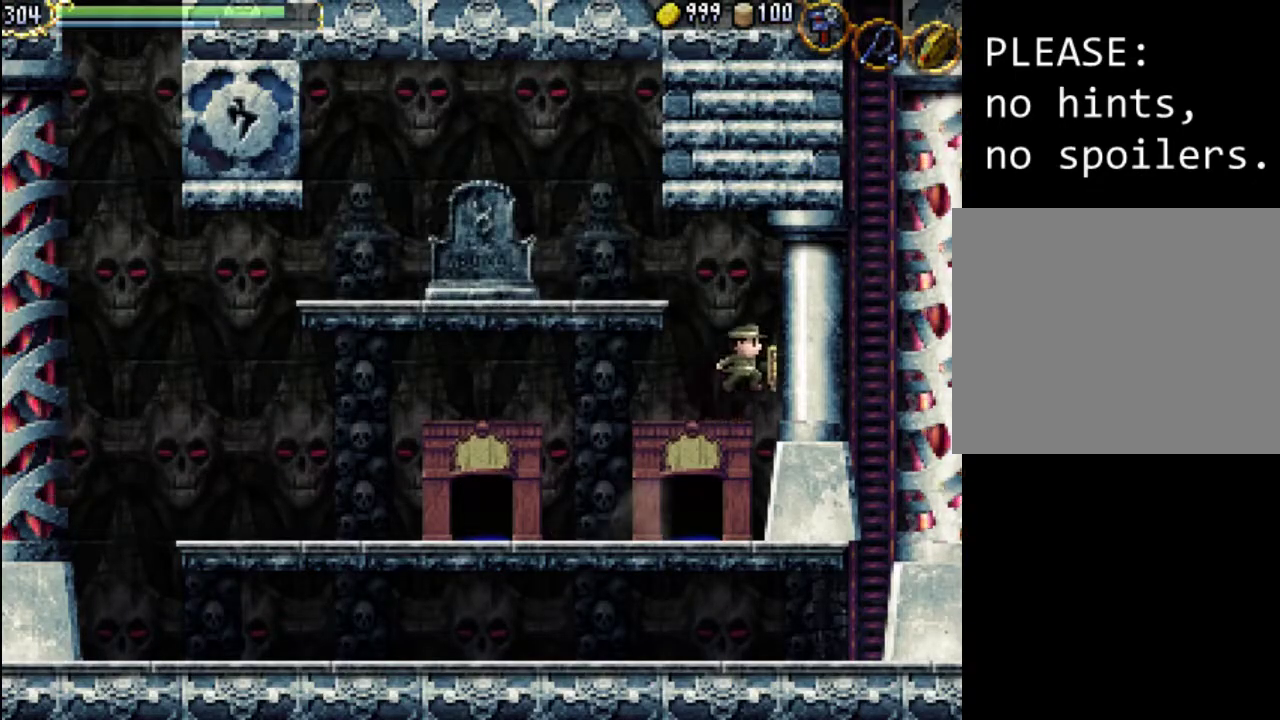
{"buttons": ["A", "DPAD_LEFT"], "events": [[200, "A", "up"], [367, "DPAD_RIGHT", "up"], [367, "DPAD_UP", "down"], [400, "A", "down"], [400, "DPAD_LEFT", "down"], [433, "DPAD_UP", "up"]]}
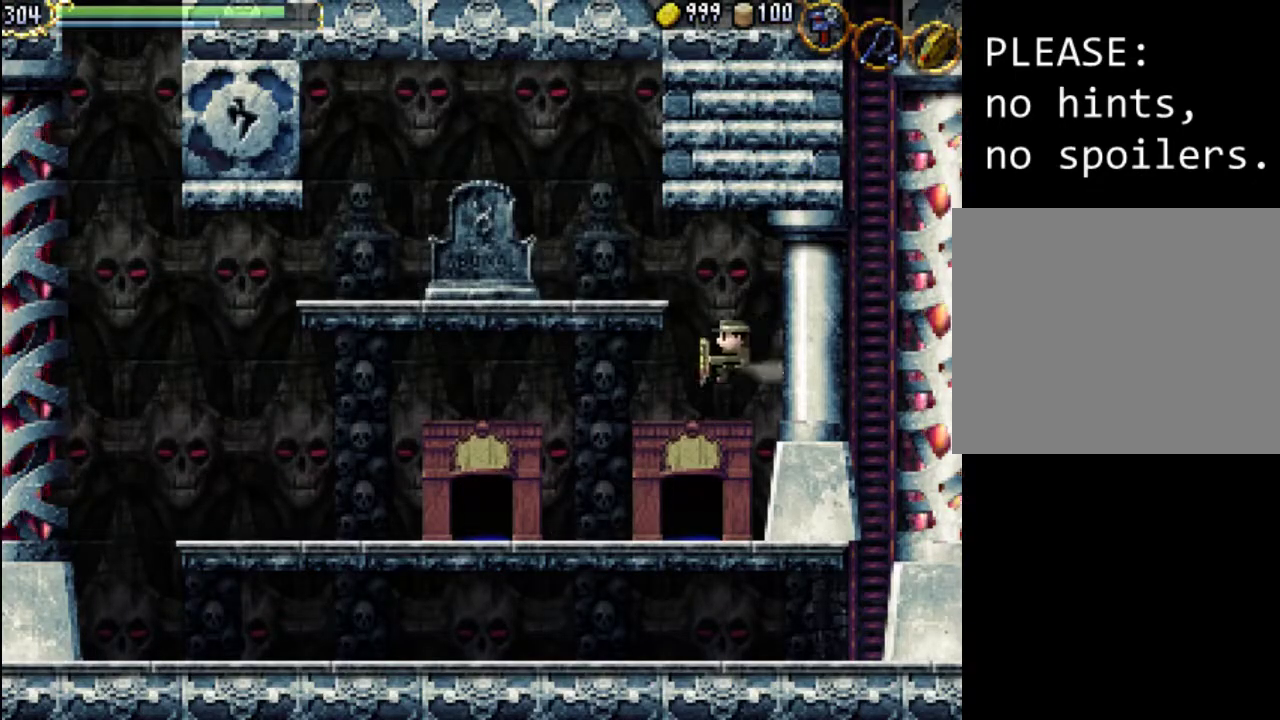
{"buttons": ["DPAD_LEFT"], "events": [[400, "A", "up"]]}
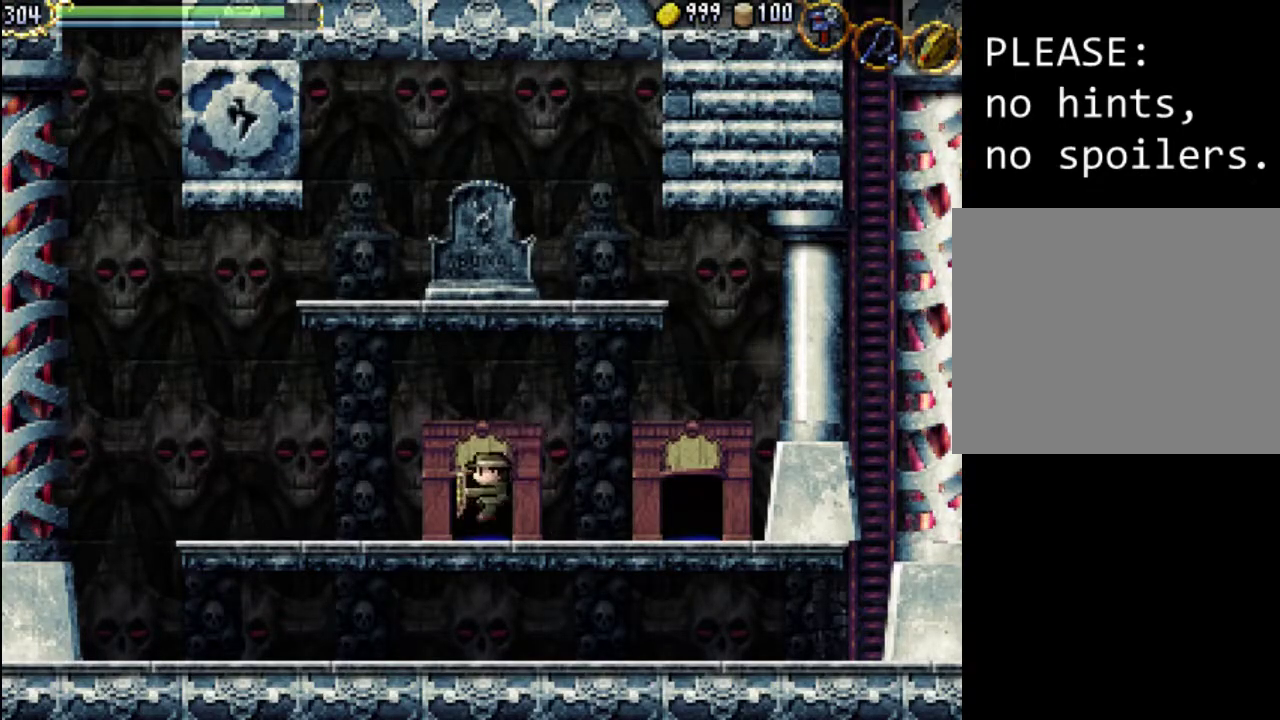
{"buttons": ["DPAD_LEFT"], "events": []}
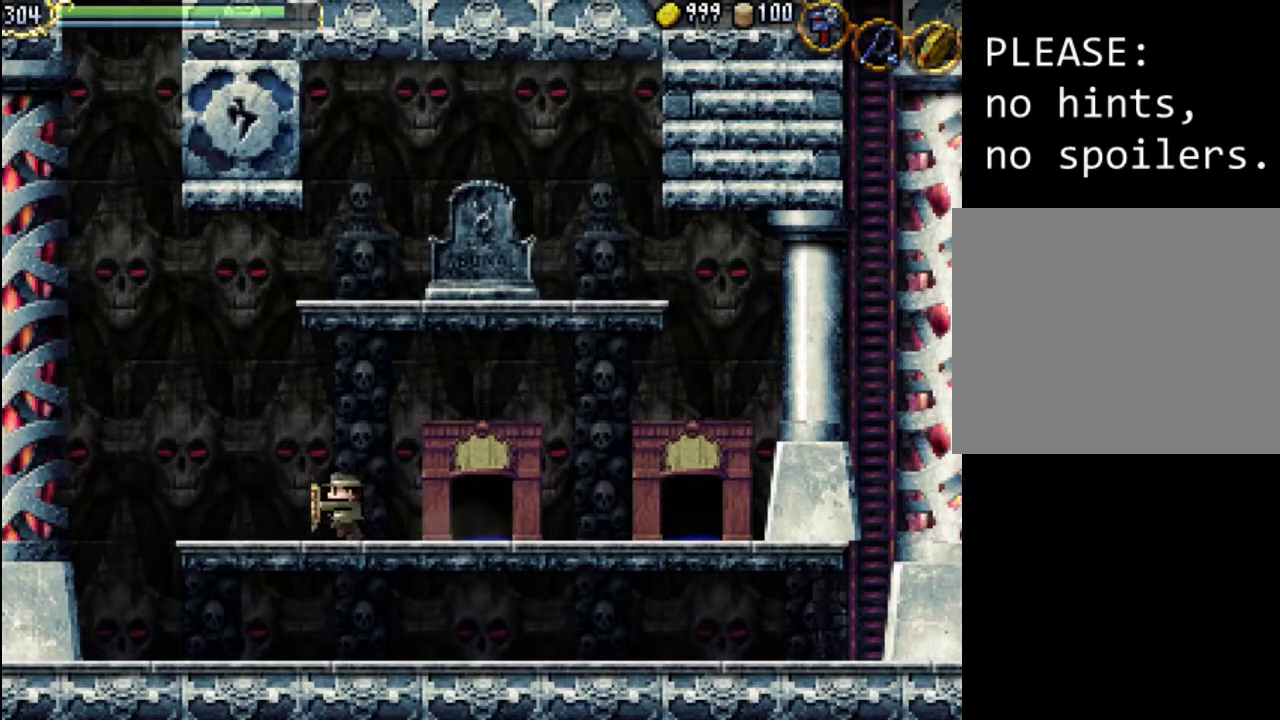
{"buttons": ["A", "DPAD_LEFT"], "events": [[367, "A", "down"]]}
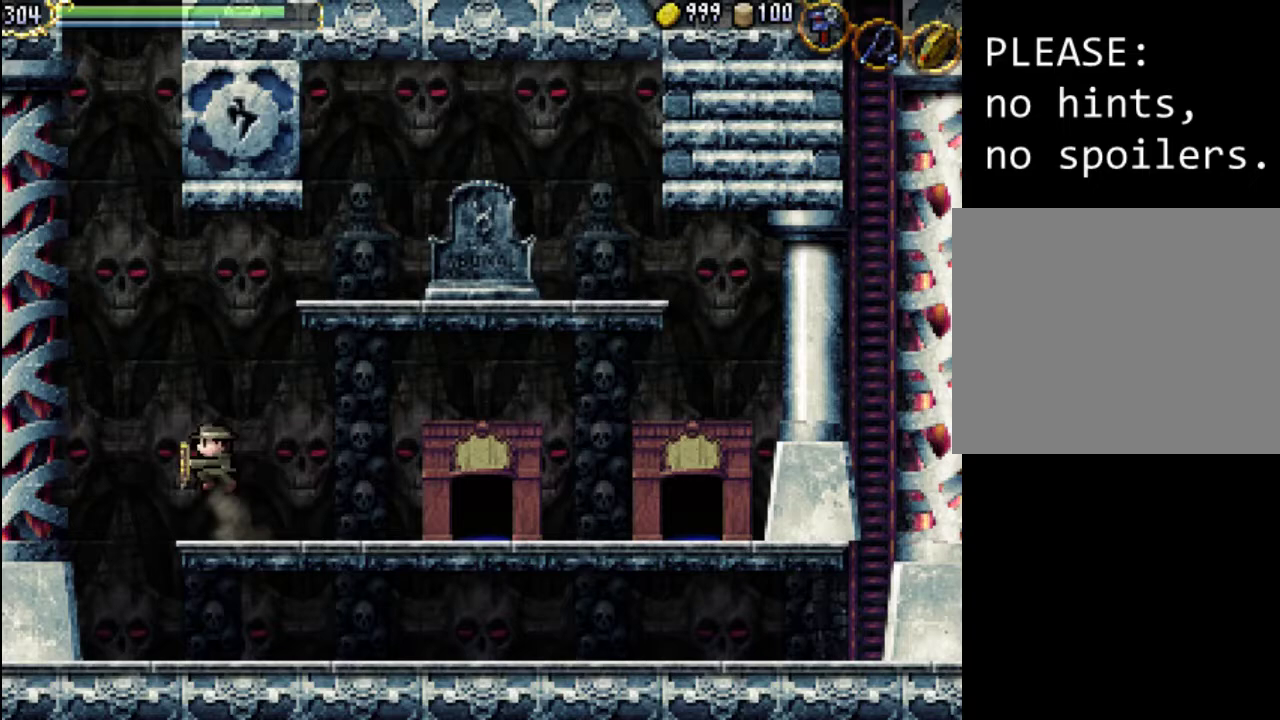
{"buttons": ["DPAD_LEFT"], "events": [[500, "A", "up"]]}
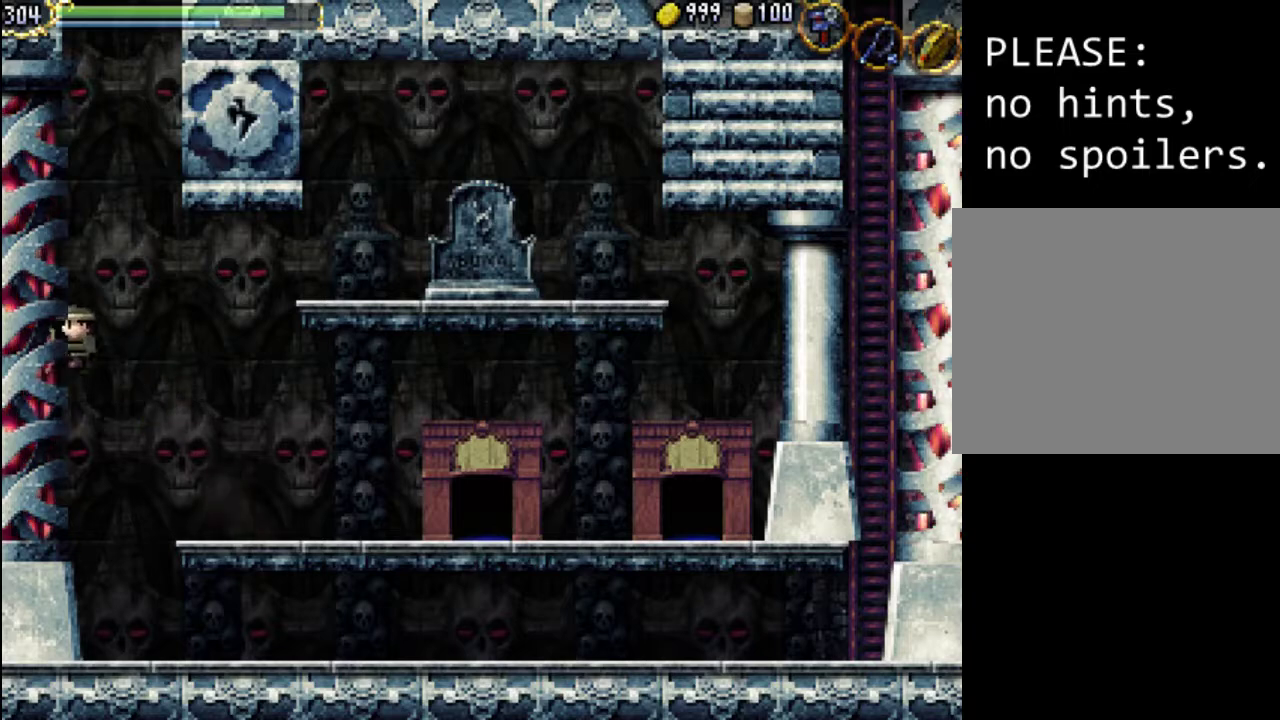
{"buttons": [], "events": [[100, "DPAD_LEFT", "up"]]}
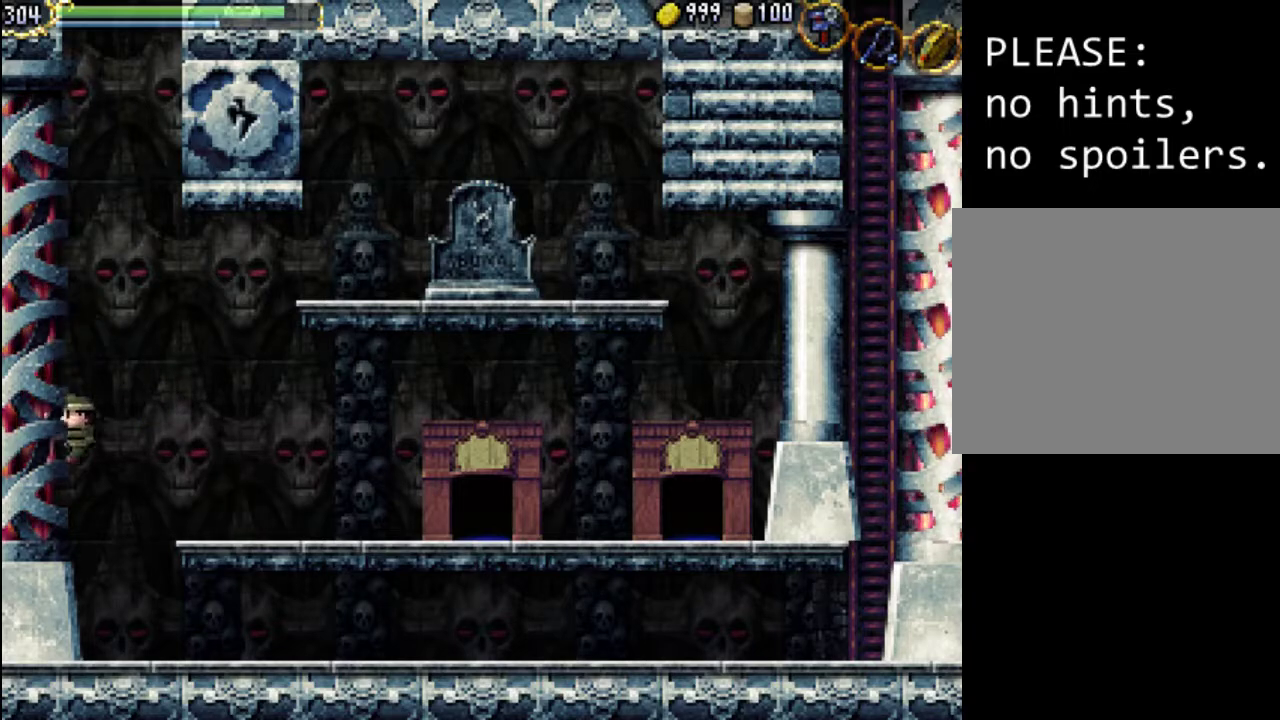
{"buttons": ["DPAD_RIGHT"], "events": [[267, "DPAD_RIGHT", "down"]]}
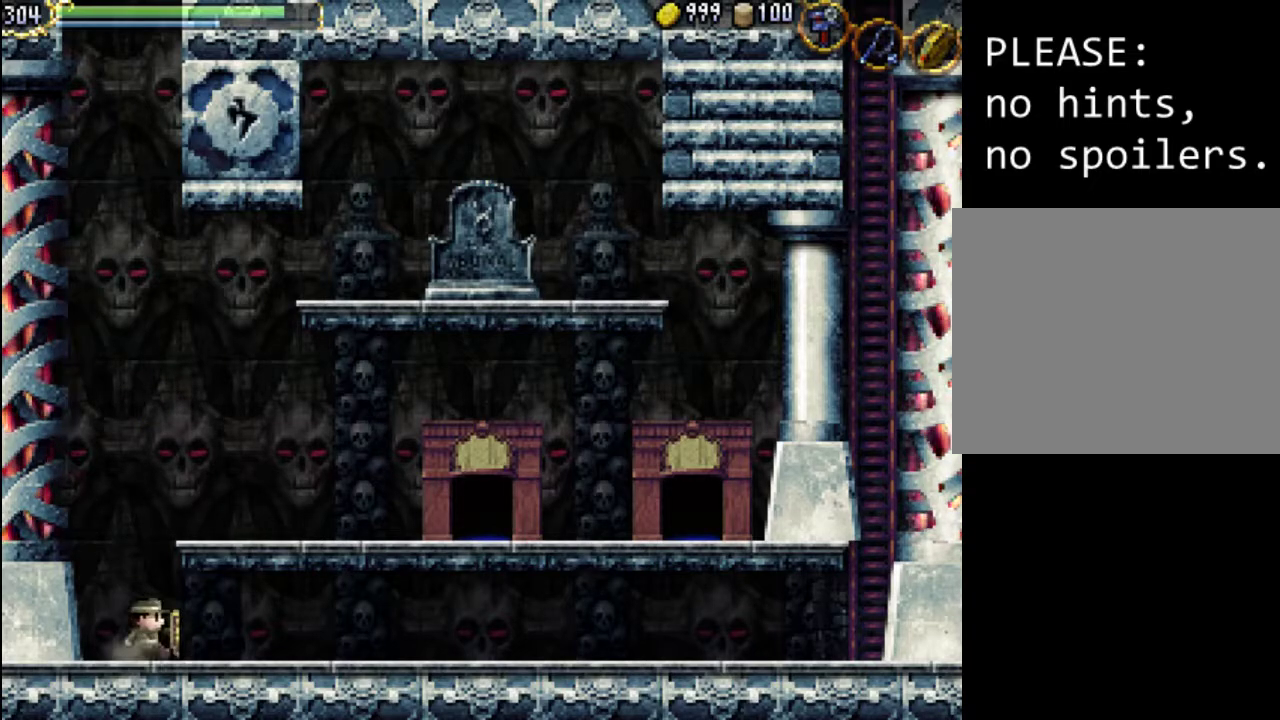
{"buttons": ["DPAD_LEFT"], "events": [[233, "DPAD_RIGHT", "up"], [267, "DPAD_LEFT", "down"]]}
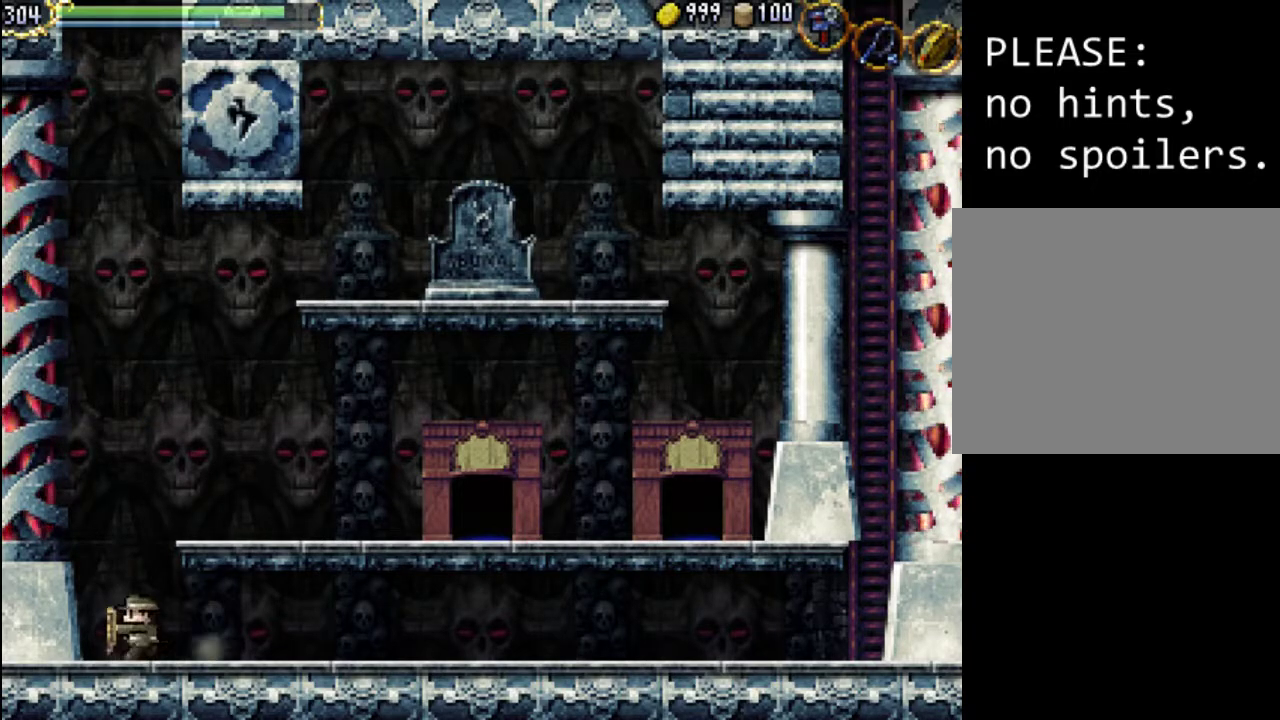
{"buttons": ["A", "DPAD_RIGHT"], "events": [[367, "DPAD_LEFT", "up"], [467, "A", "down"], [467, "DPAD_RIGHT", "down"]]}
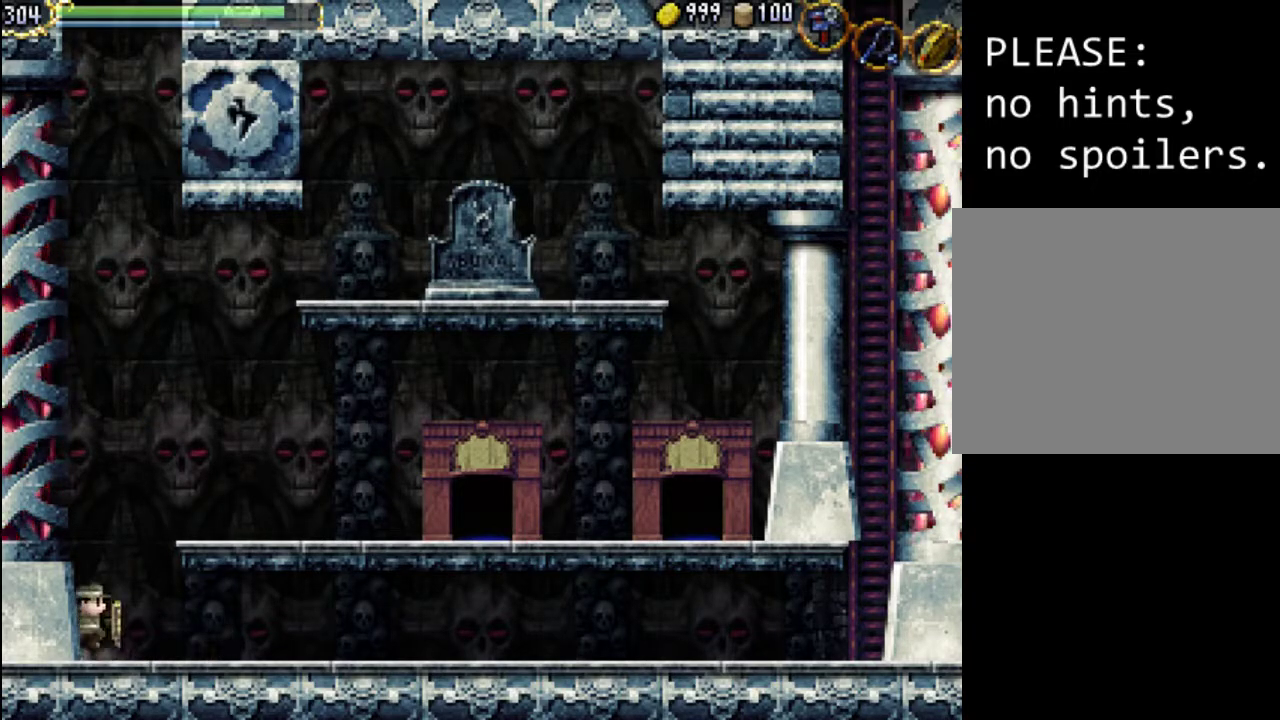
{"buttons": ["A", "DPAD_RIGHT"], "events": []}
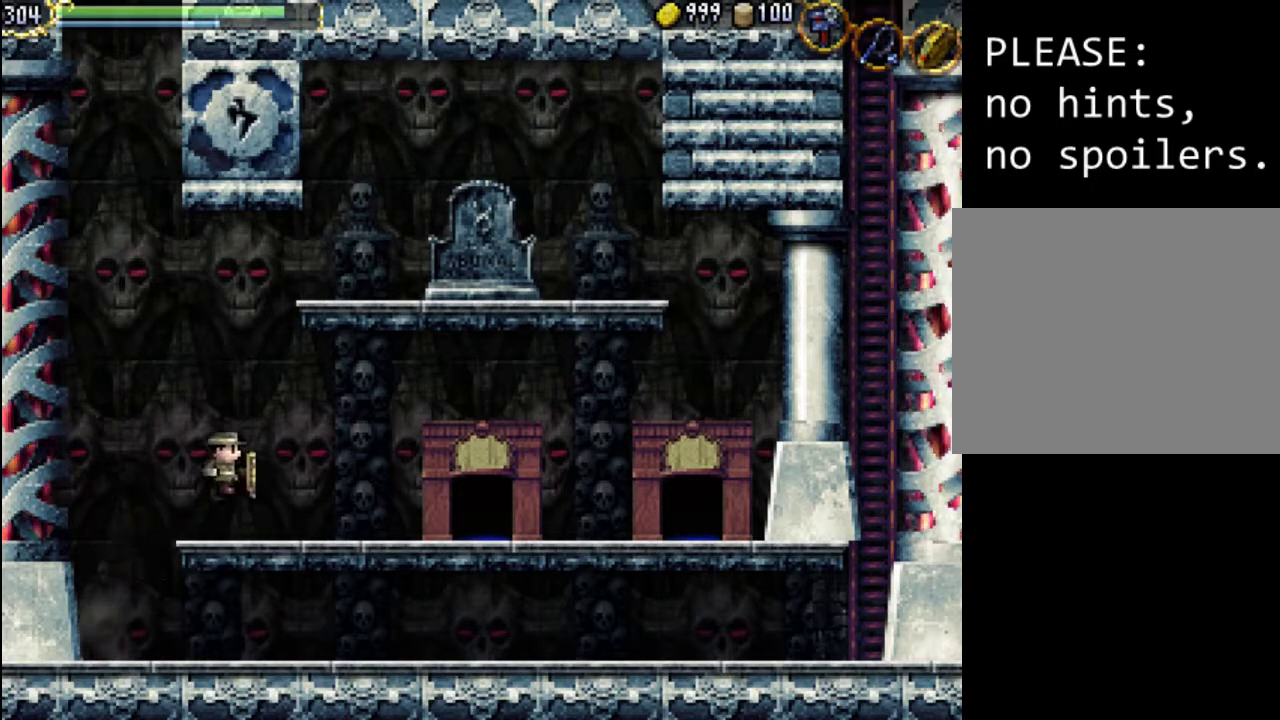
{"buttons": ["DPAD_RIGHT"], "events": [[33, "A", "up"]]}
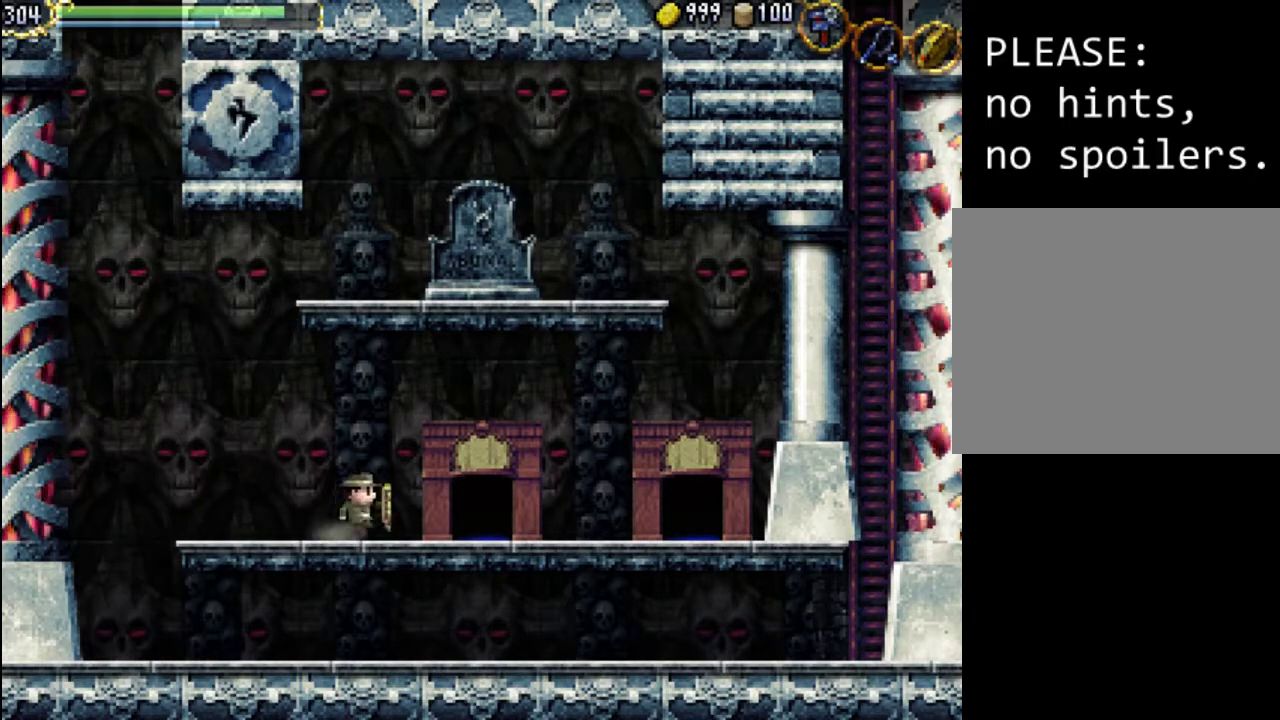
{"buttons": ["A", "DPAD_RIGHT"], "events": [[100, "A", "down"]]}
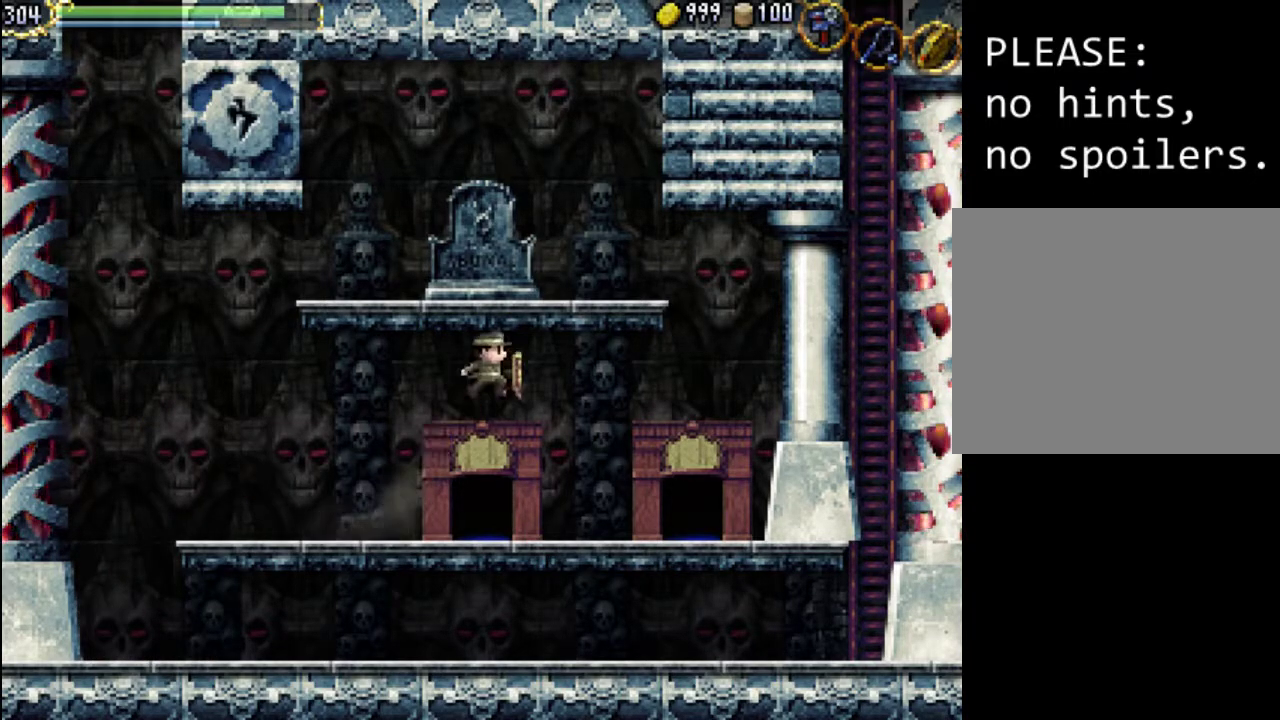
{"buttons": ["DPAD_RIGHT"], "events": [[267, "A", "up"]]}
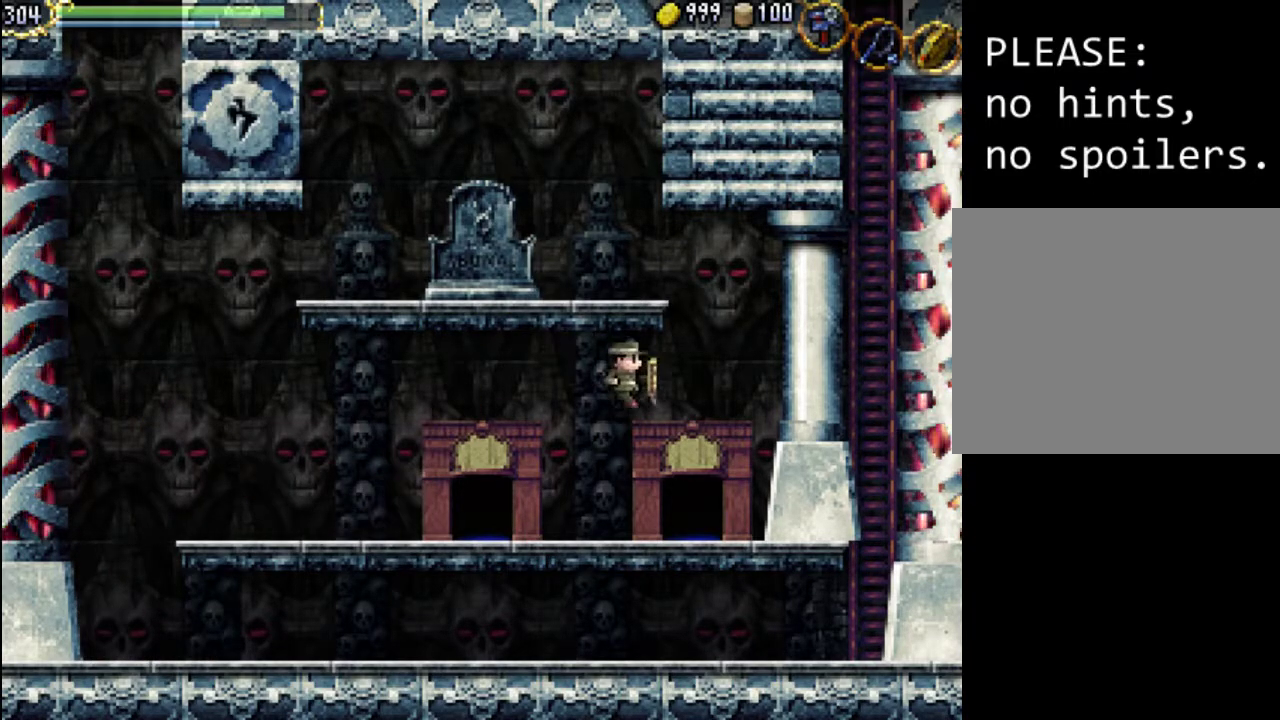
{"buttons": ["A"], "events": [[333, "DPAD_RIGHT", "up"], [433, "A", "down"]]}
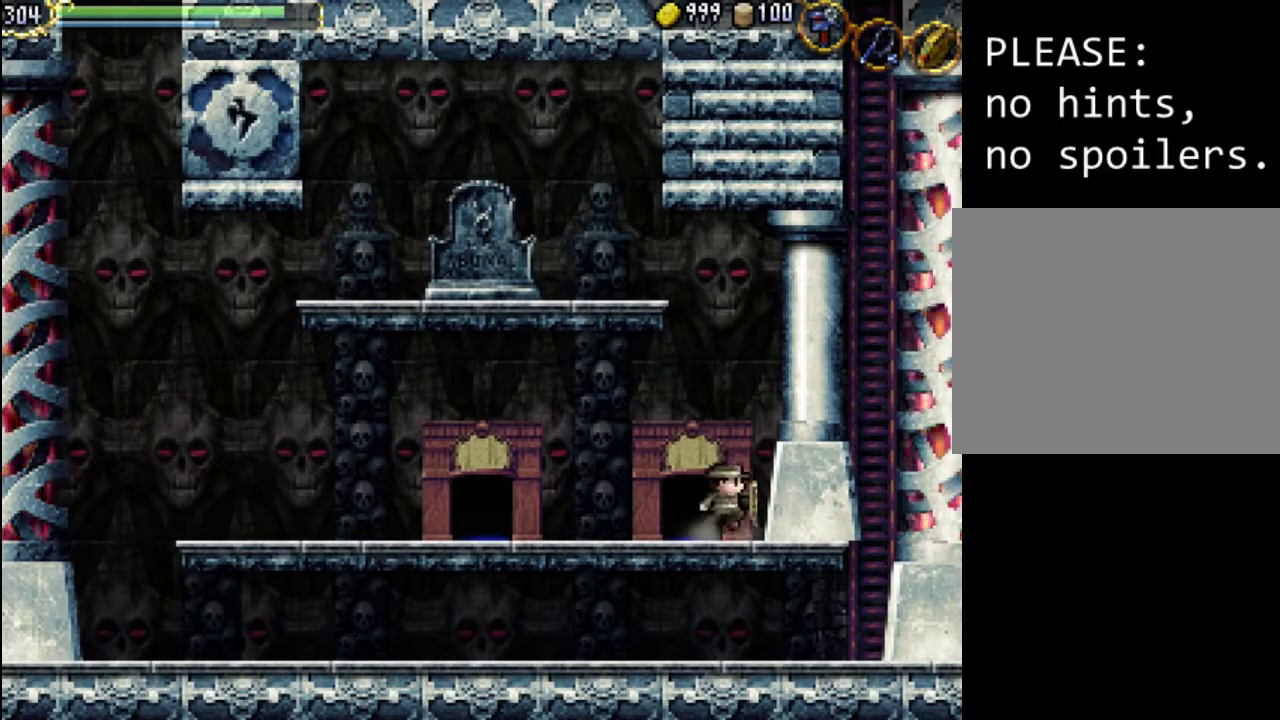
{"buttons": ["A"], "events": []}
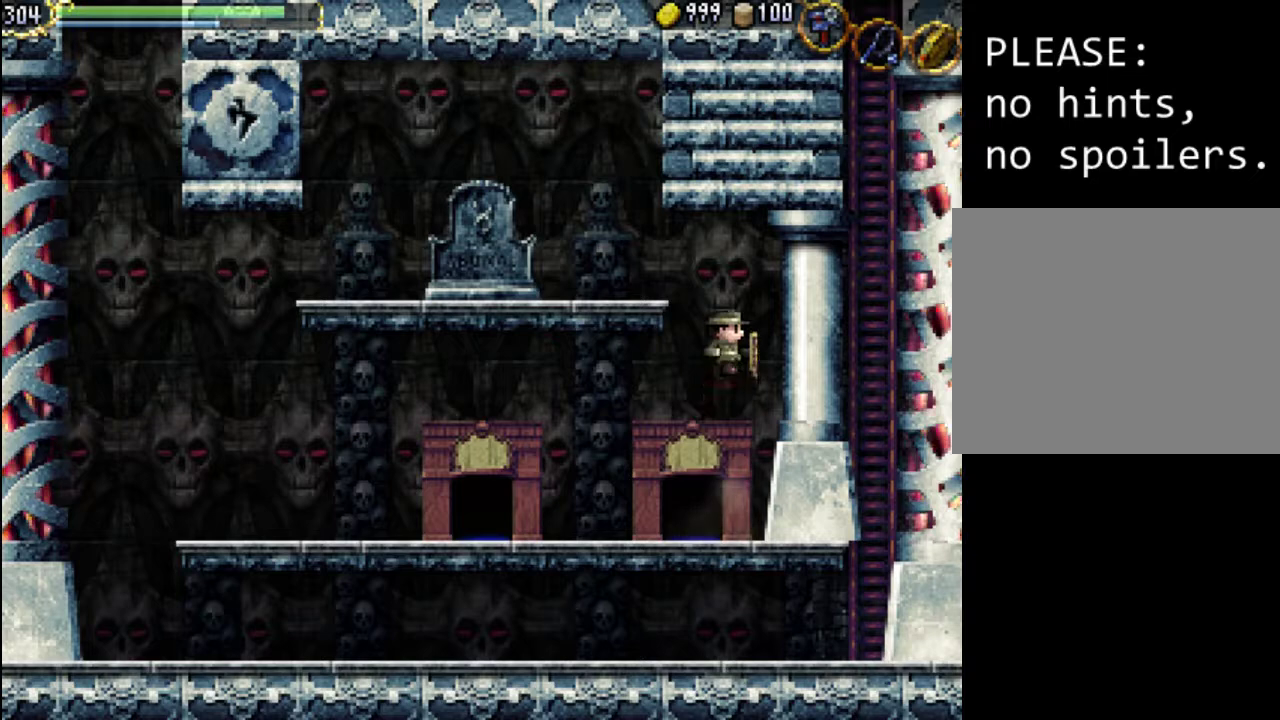
{"buttons": ["A"], "events": [[67, "A", "up"], [200, "A", "down"]]}
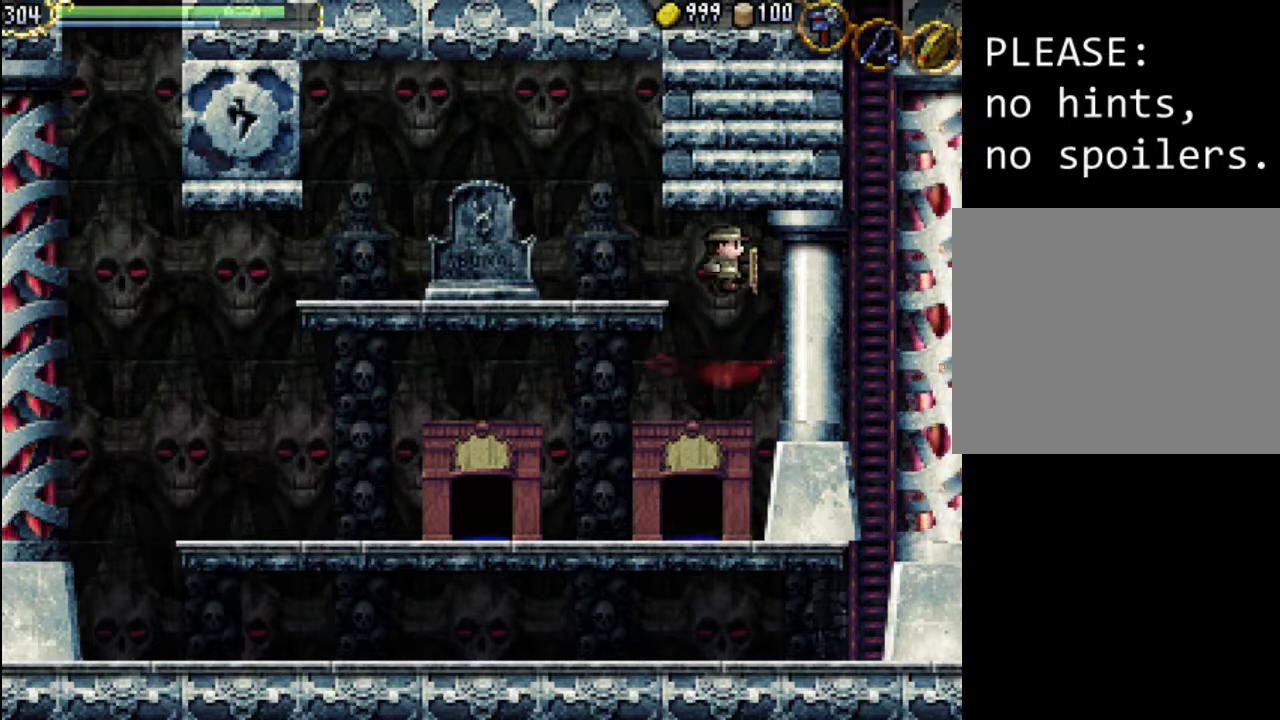
{"buttons": ["DPAD_LEFT"], "events": [[67, "DPAD_LEFT", "down"], [267, "A", "up"]]}
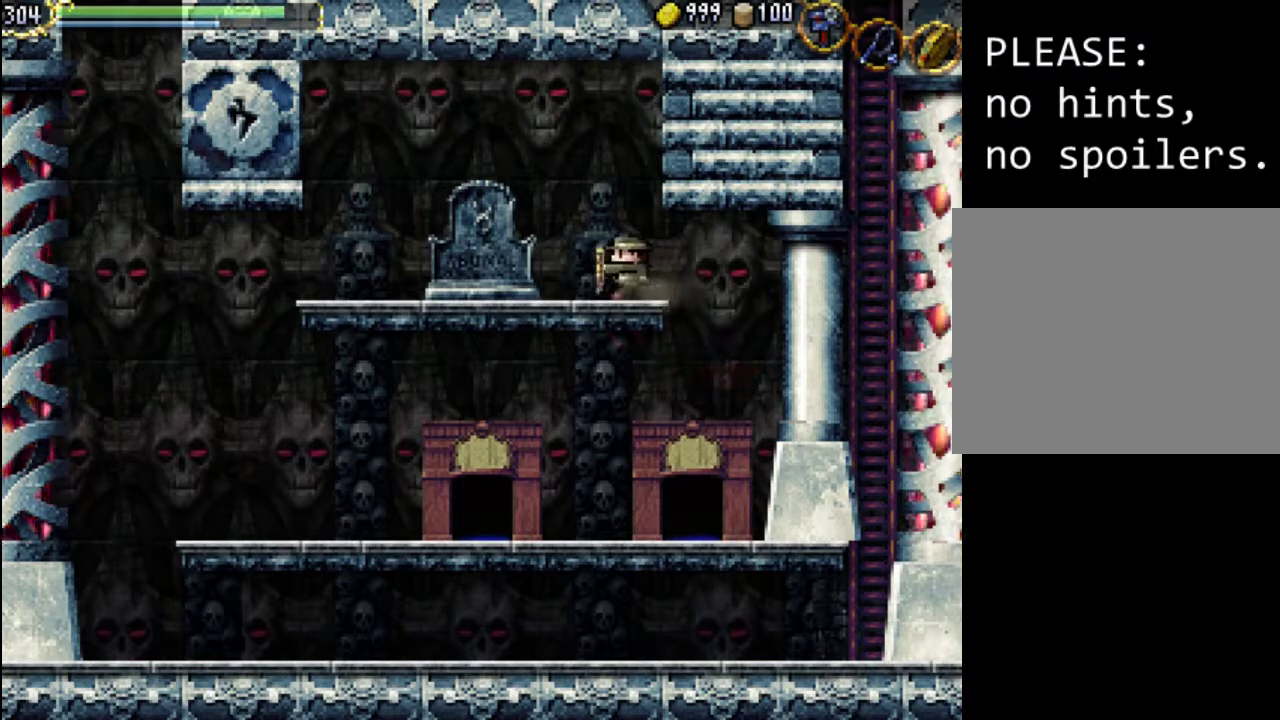
{"buttons": ["A", "DPAD_RIGHT"], "events": [[33, "DPAD_LEFT", "up"], [200, "DPAD_RIGHT", "down"], [267, "A", "down"]]}
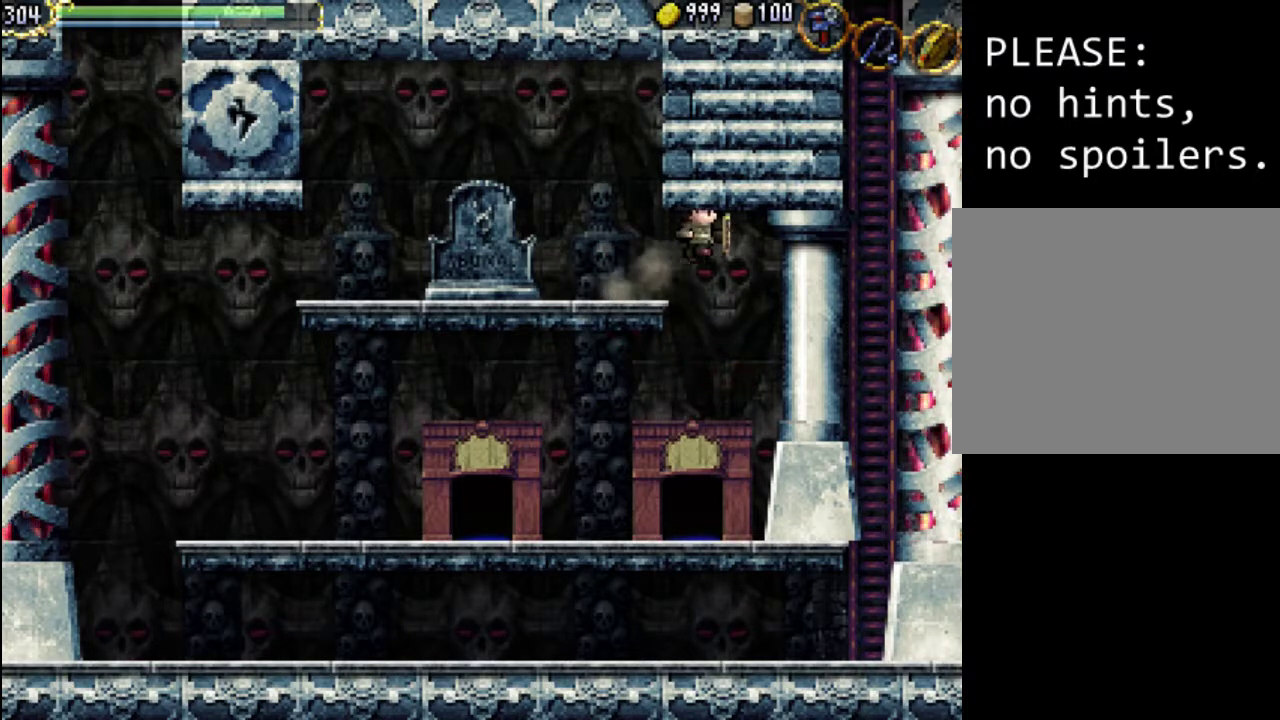
{"buttons": ["A", "DPAD_LEFT"], "events": [[167, "A", "up"], [167, "X", "down"], [233, "DPAD_LEFT", "down"], [233, "DPAD_RIGHT", "up"], [233, "DPAD_UP", "down"], [267, "DPAD_UP", "up"], [333, "X", "up"], [400, "A", "down"]]}
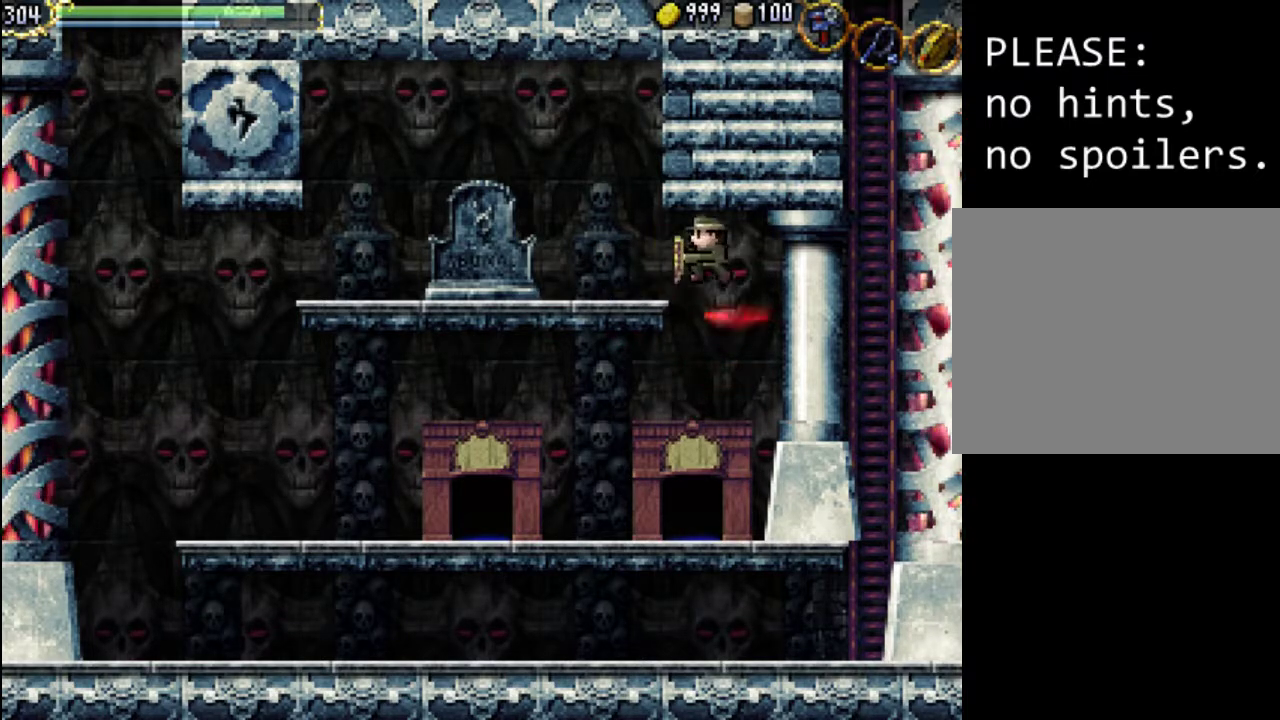
{"buttons": ["DPAD_LEFT"], "events": [[200, "A", "up"], [200, "DPAD_LEFT", "up"], [433, "DPAD_LEFT", "down"]]}
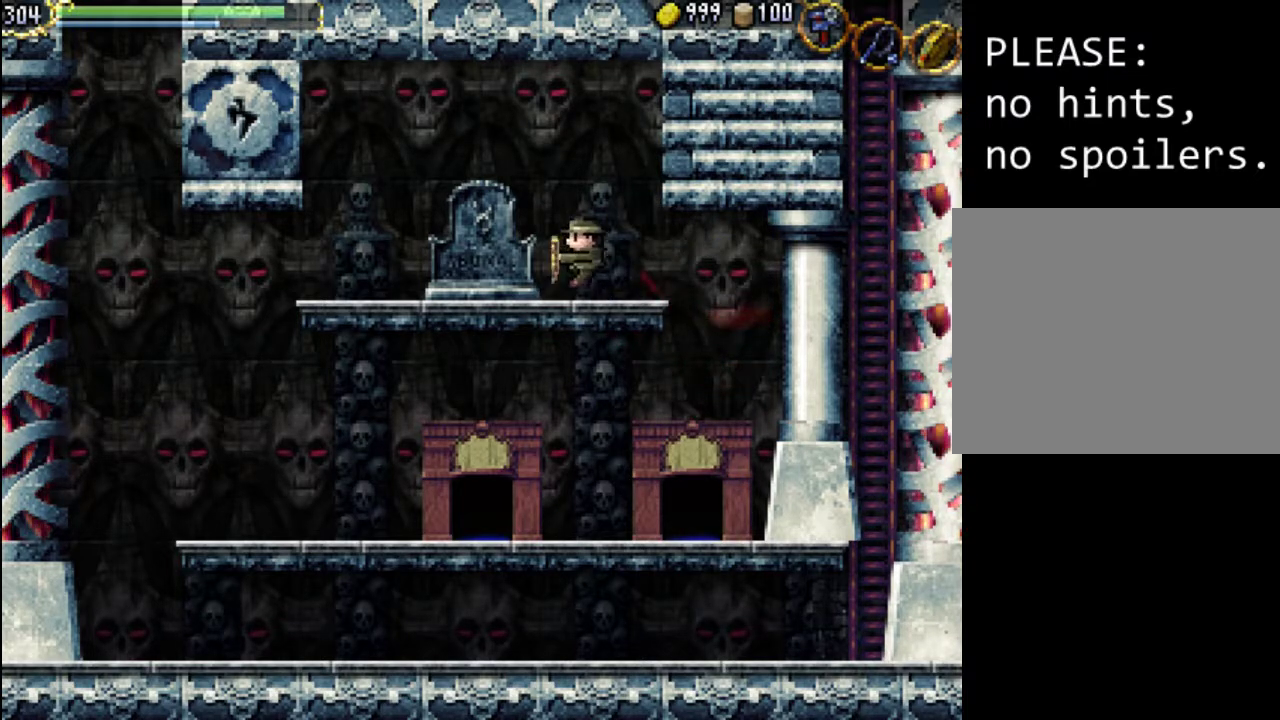
{"buttons": ["A", "DPAD_RIGHT"], "events": [[167, "DPAD_LEFT", "up"], [267, "A", "down"], [267, "DPAD_RIGHT", "down"]]}